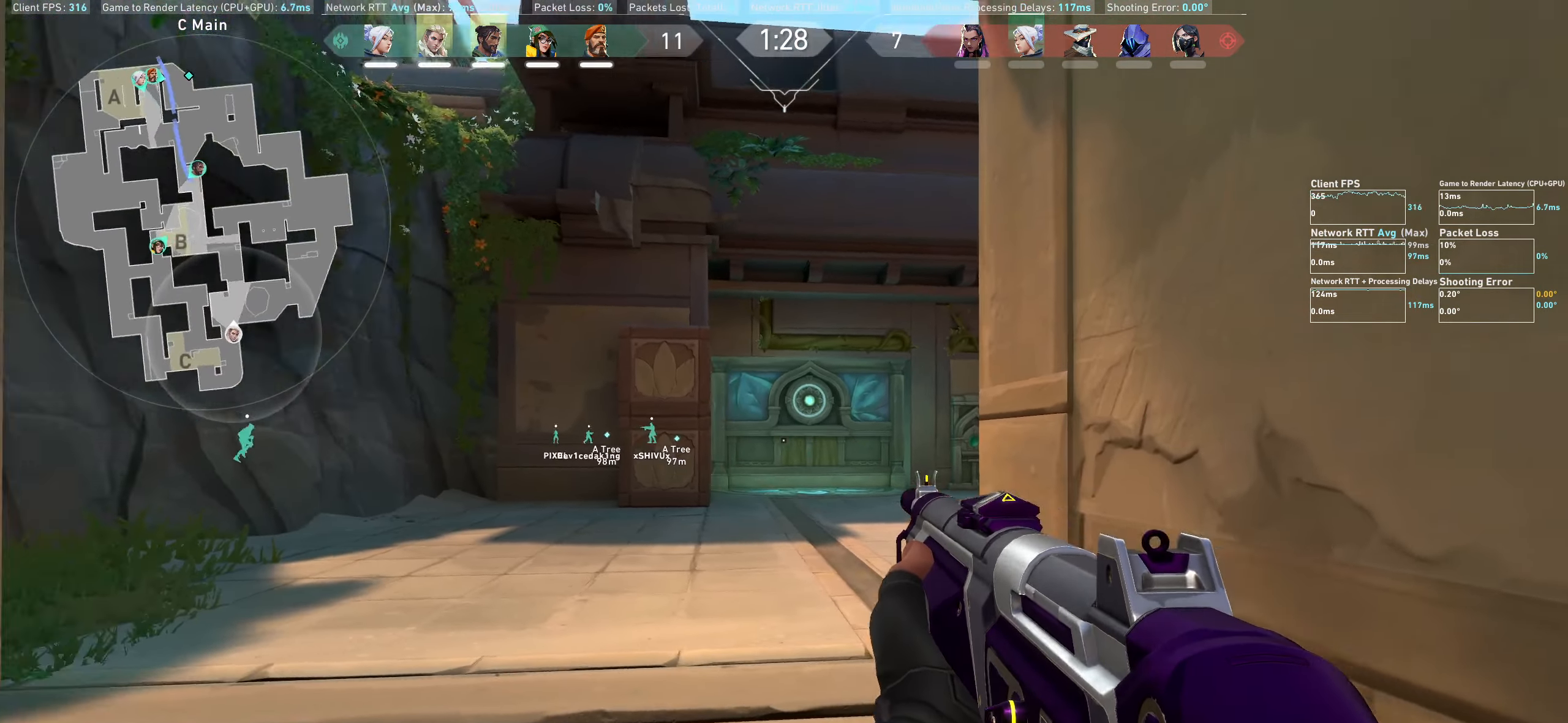
Gameplay with keyboard and mouse; each line is a JSON object with the keys and mouse buttons held at the frame after it. "events" lists presses ("down") and releases ("up") of "a", "ctrl", "d", "e", "q", "s", "shift", "space", "w", "mouse_left", "mouse_wheel", "mouse_right", "mouse_mb4" and "mouse_mb5" between this image and that frame as [ms after this image, input, new state], when the widget could be followed in between. "mouse_left", "mouse_wheel", "mouse_right", "mouse_mb4", "mouse_mb5" = the "left", "wheel", "right", "mb4", "mb5" buttons of the "mouse" list. No other keys are recorded. "wheel" means that the mouse wheel is clicked or scrolled. Not read: mouse_move.
{"keys": ["a", "w"], "mouse": [], "events": [[167, "a", "down"], [434, "w", "down"]]}
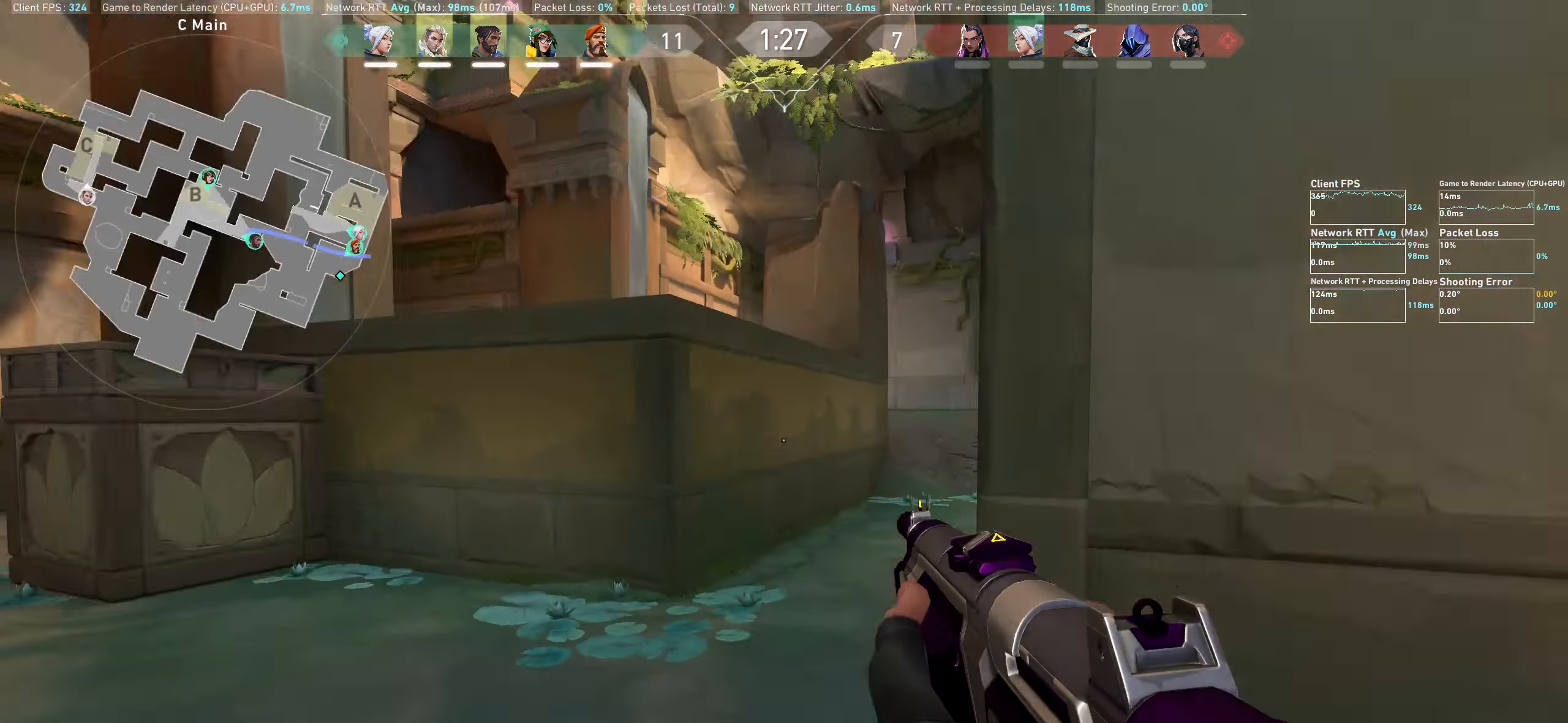
{"keys": ["w"], "mouse": [], "events": [[84, "a", "up"]]}
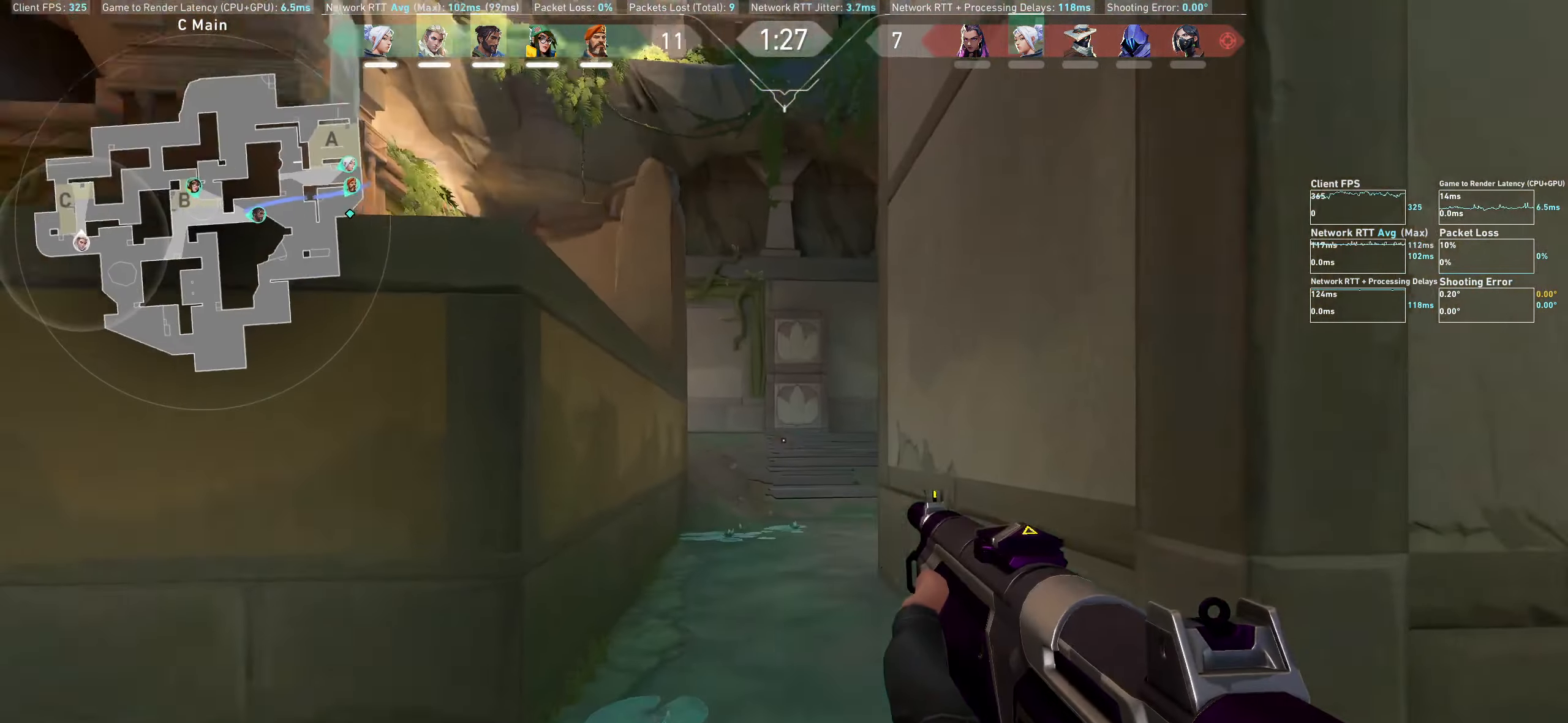
{"keys": ["w"], "mouse": [], "events": []}
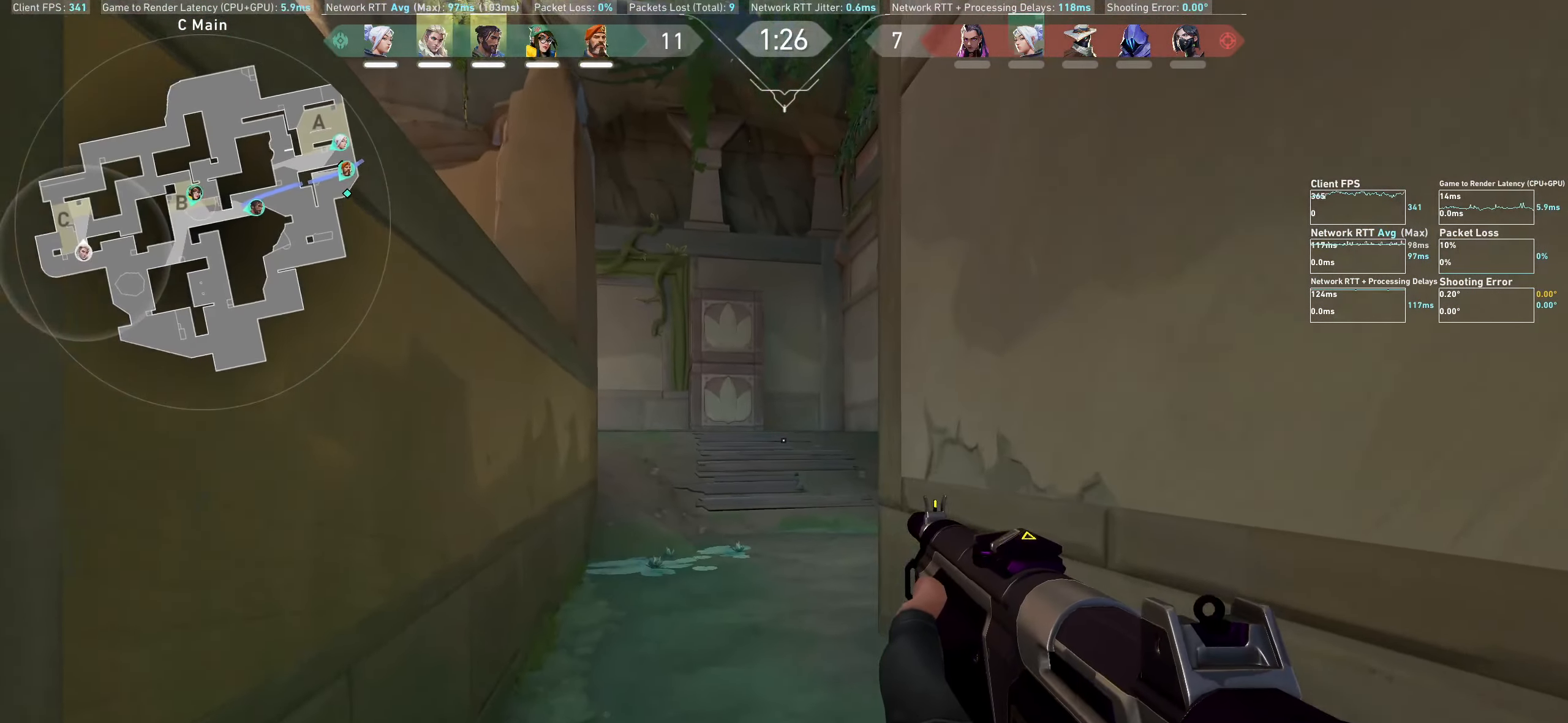
{"keys": ["w"], "mouse": [], "events": []}
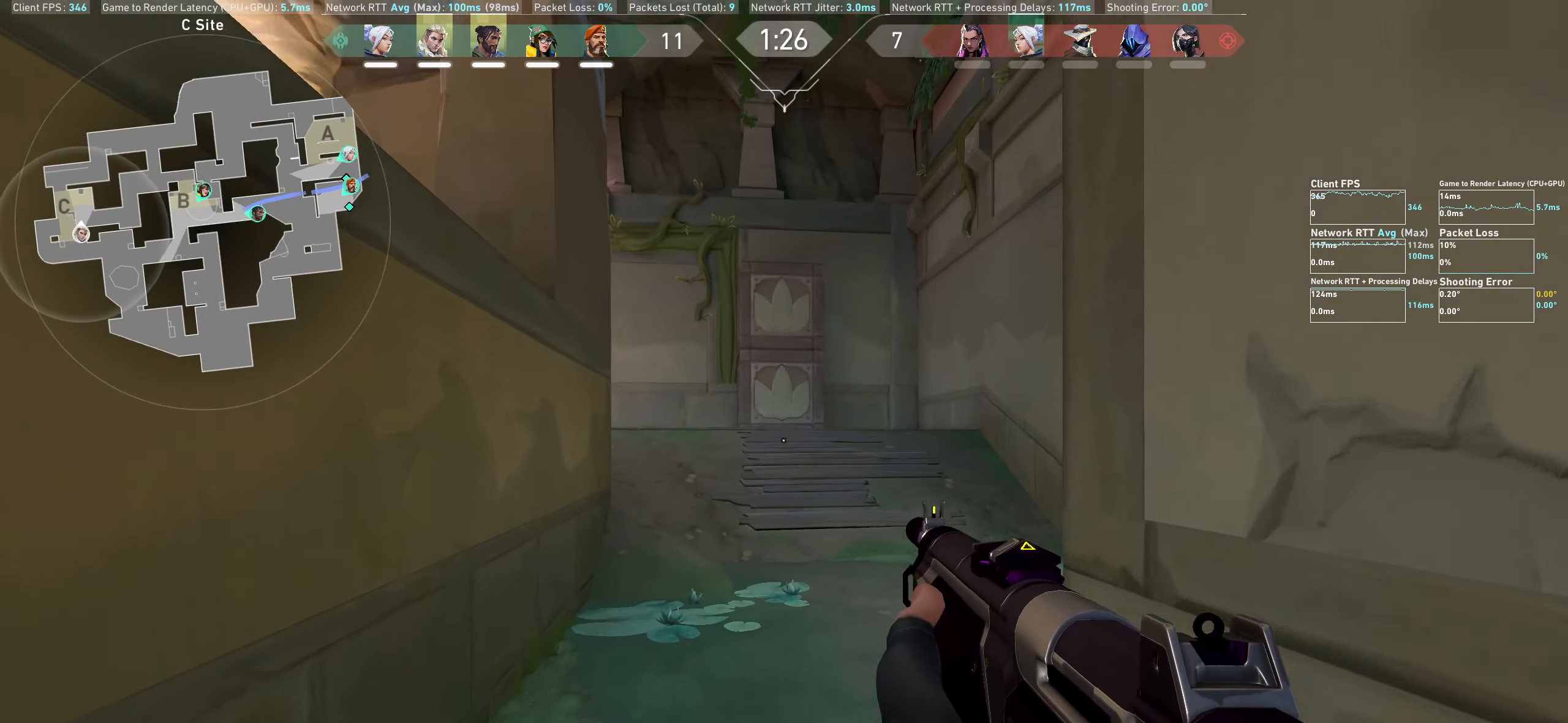
{"keys": ["w"], "mouse": [], "events": []}
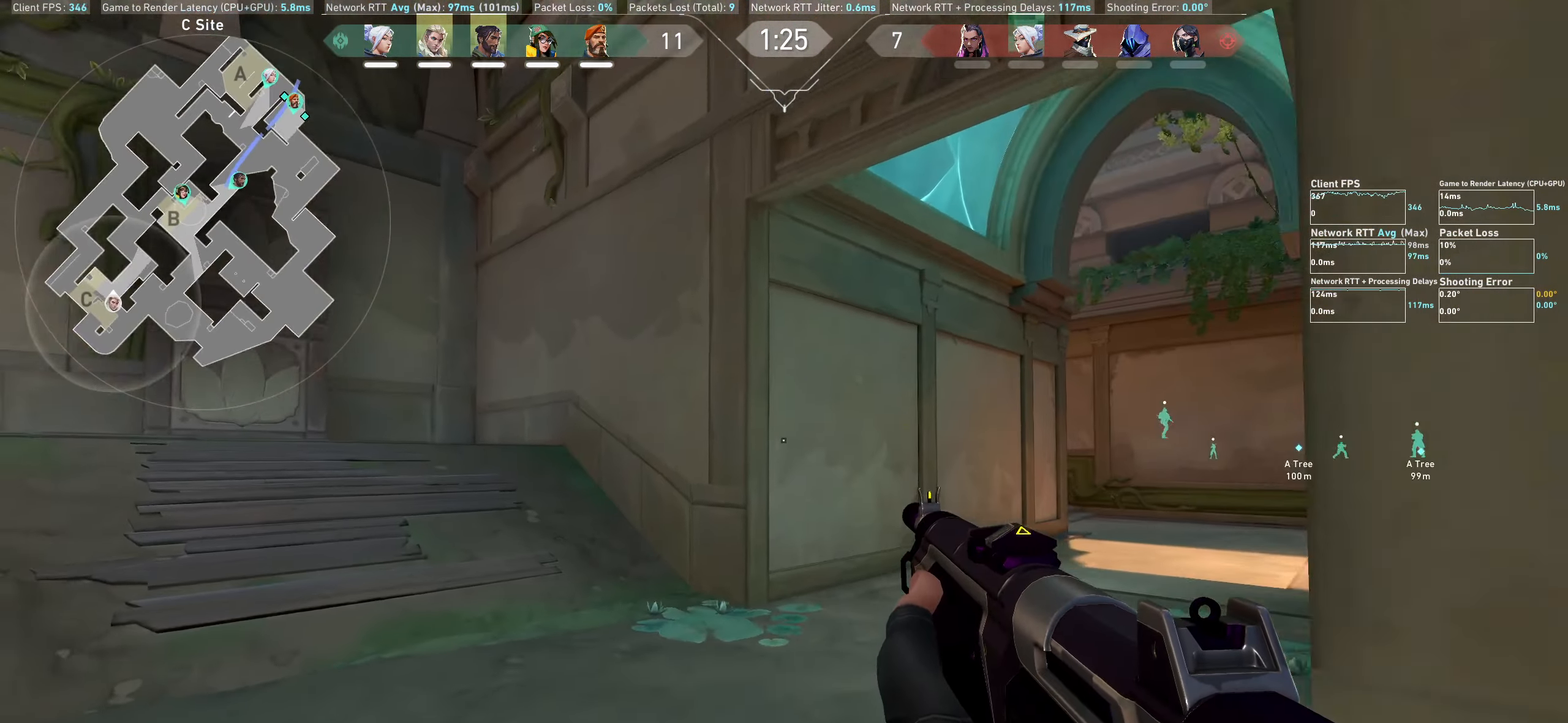
{"keys": ["d", "w"], "mouse": [], "events": [[484, "d", "down"]]}
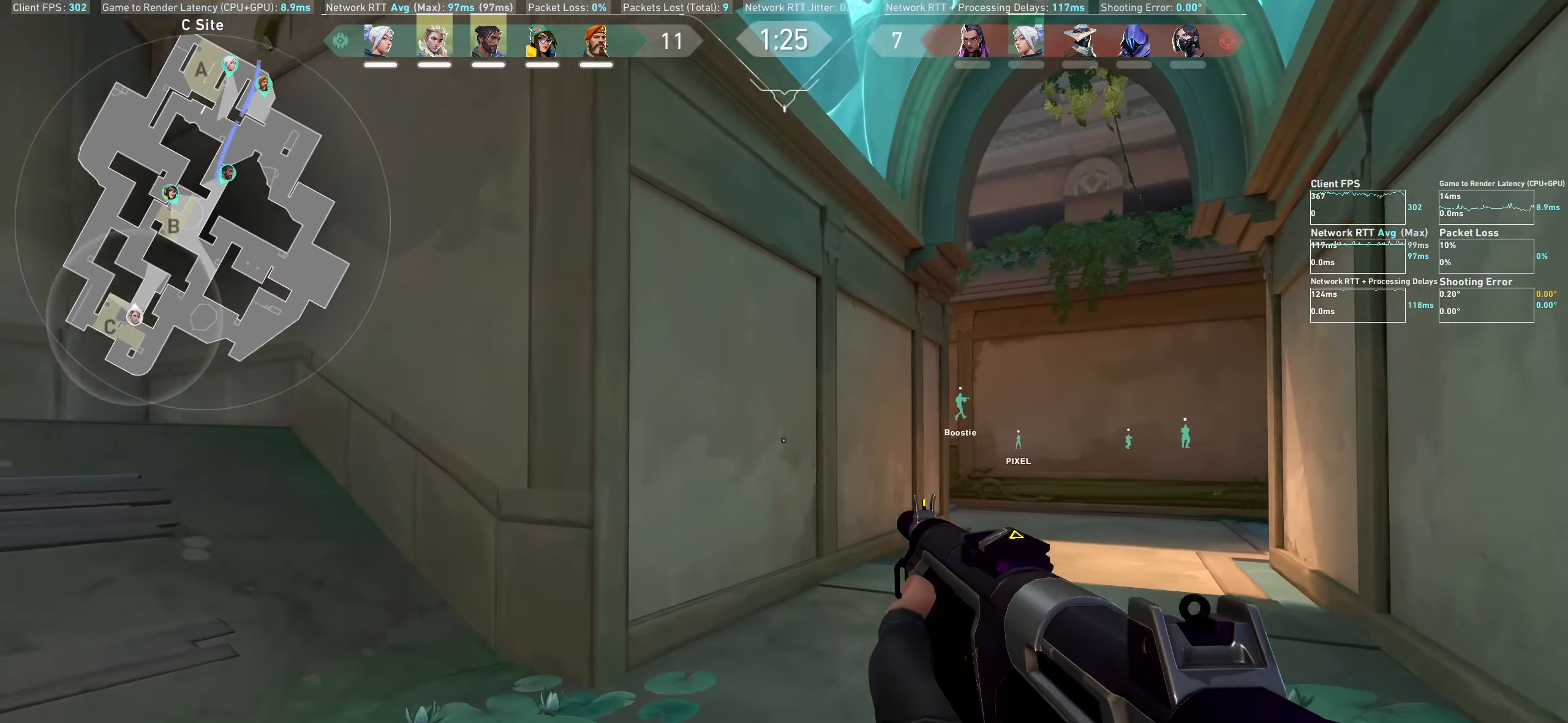
{"keys": ["d", "w"], "mouse": [], "events": []}
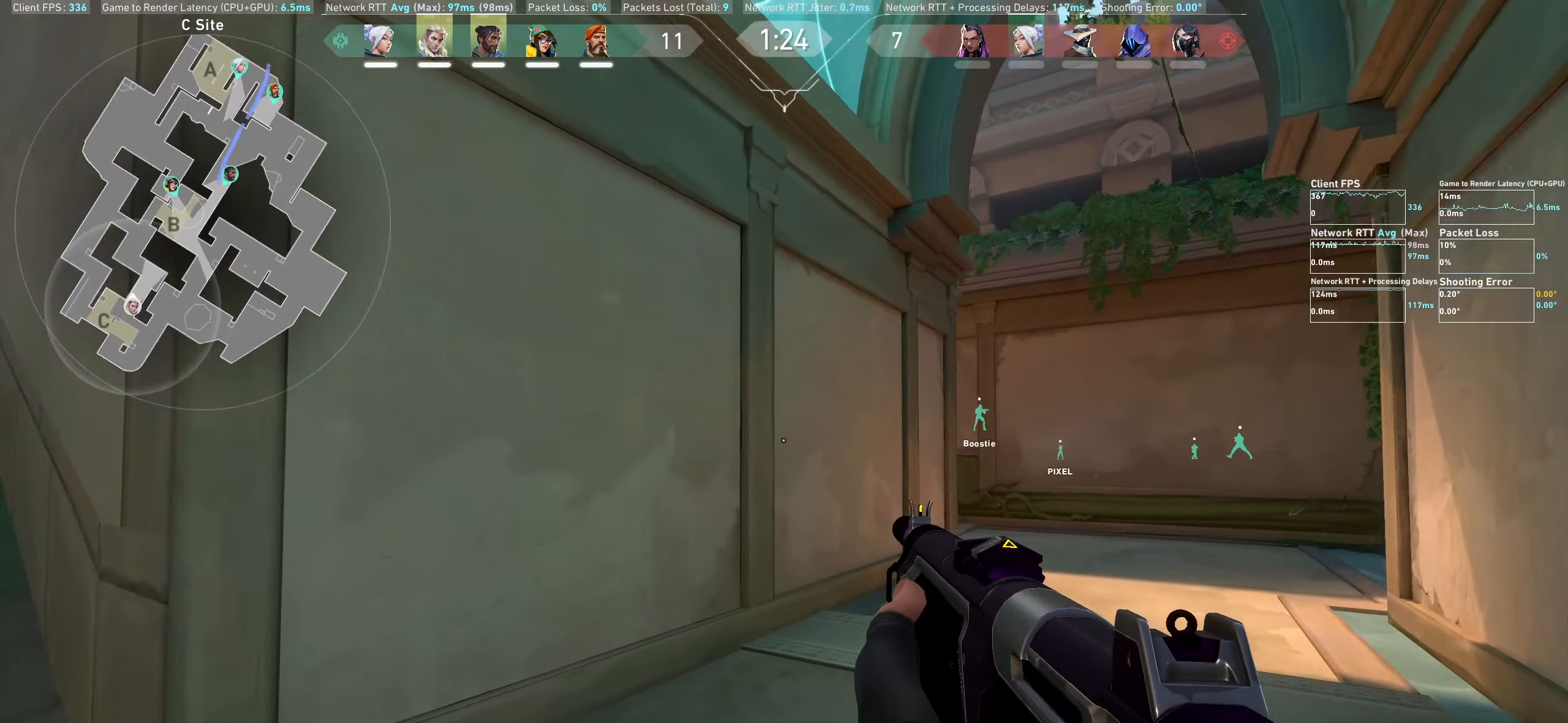
{"keys": ["d"], "mouse": [], "events": [[450, "w", "up"]]}
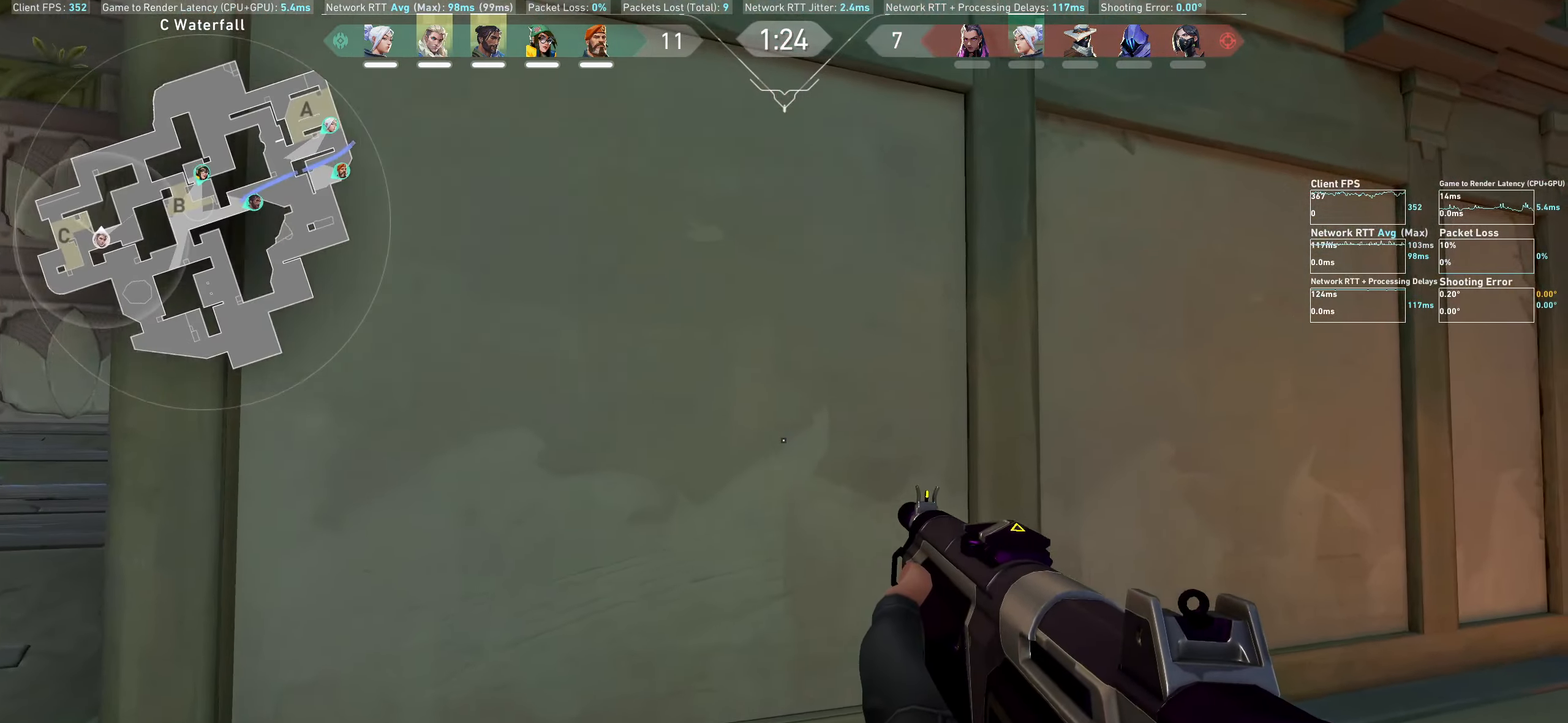
{"keys": ["d", "w"], "mouse": [], "events": [[366, "w", "down"]]}
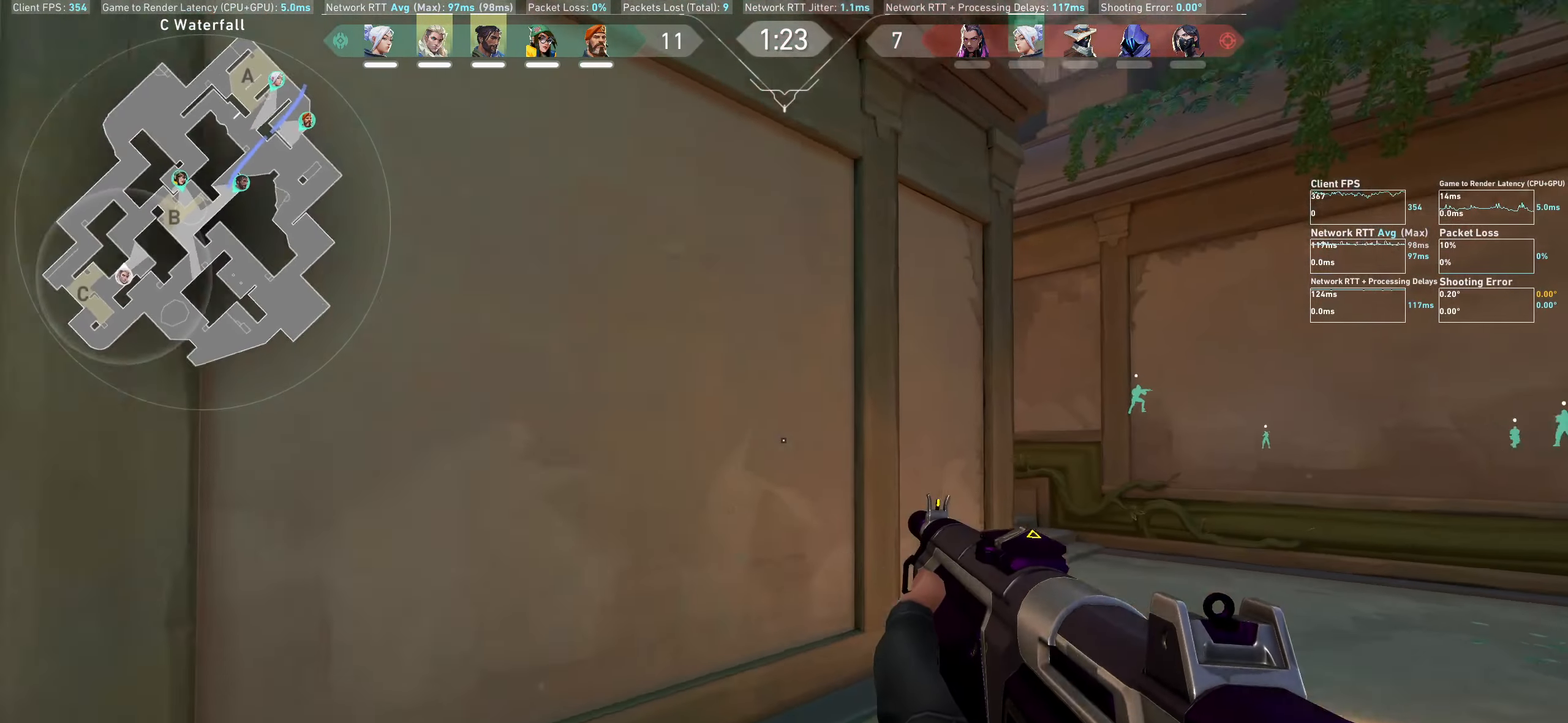
{"keys": ["d", "w"], "mouse": [], "events": []}
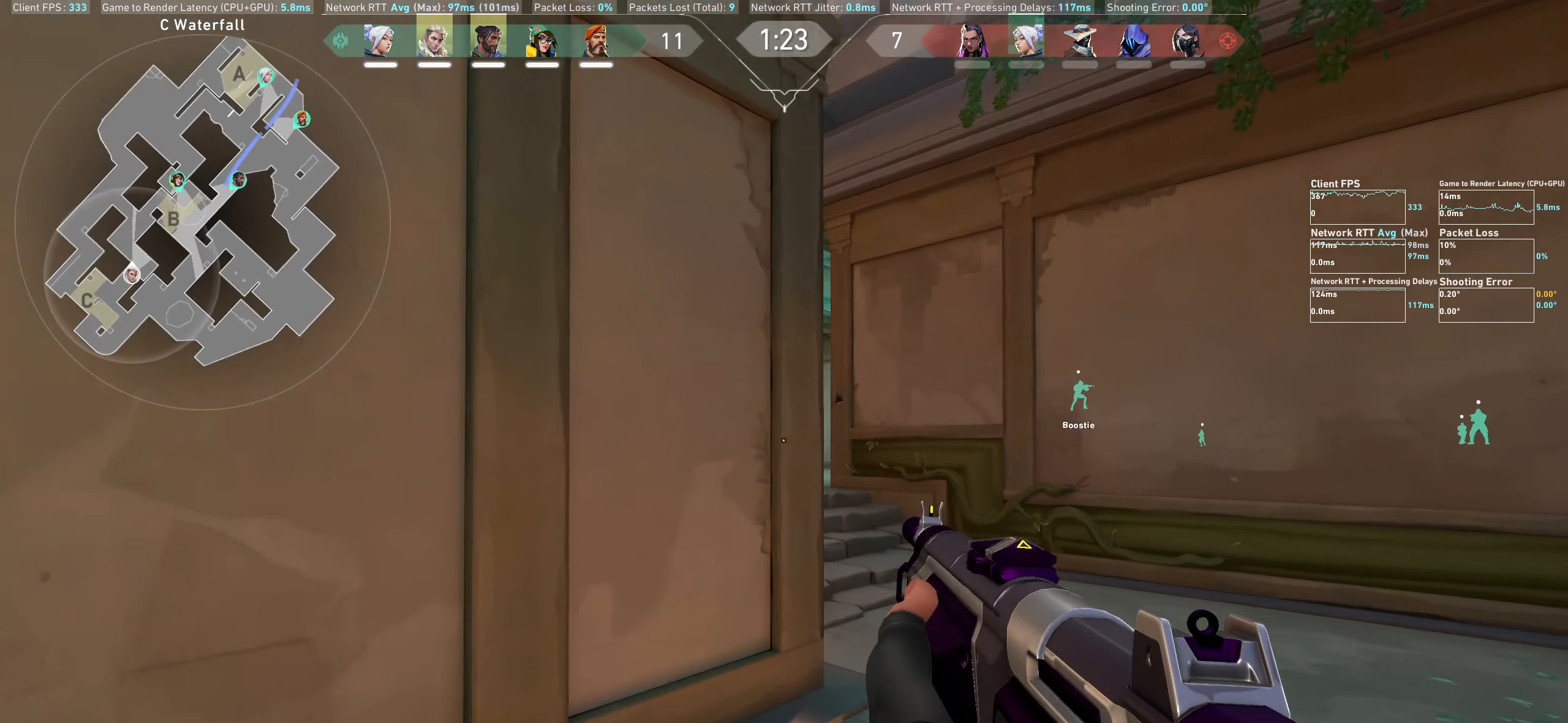
{"keys": ["d", "w"], "mouse": [], "events": []}
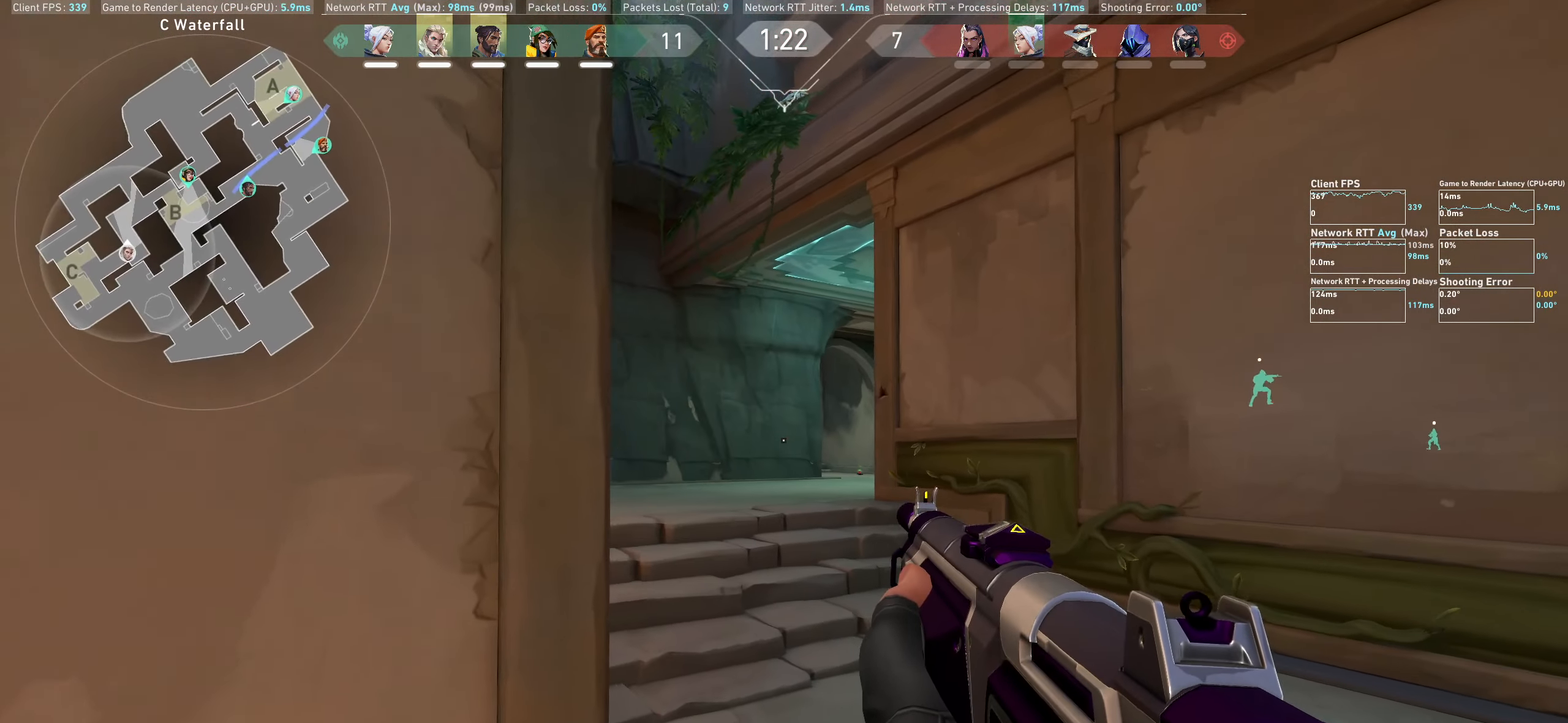
{"keys": ["w"], "mouse": [], "events": [[116, "d", "up"]]}
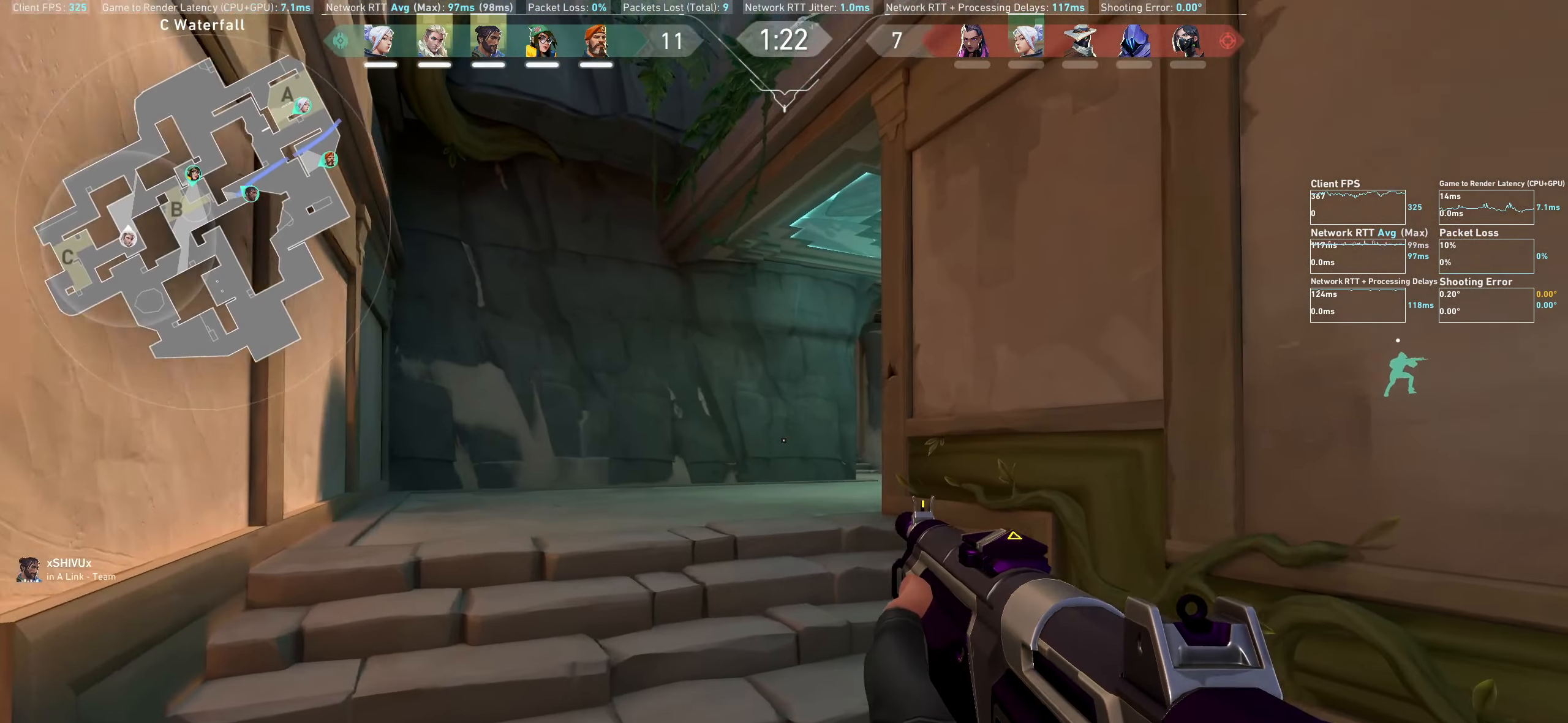
{"keys": ["a", "w"], "mouse": [], "events": [[300, "a", "down"]]}
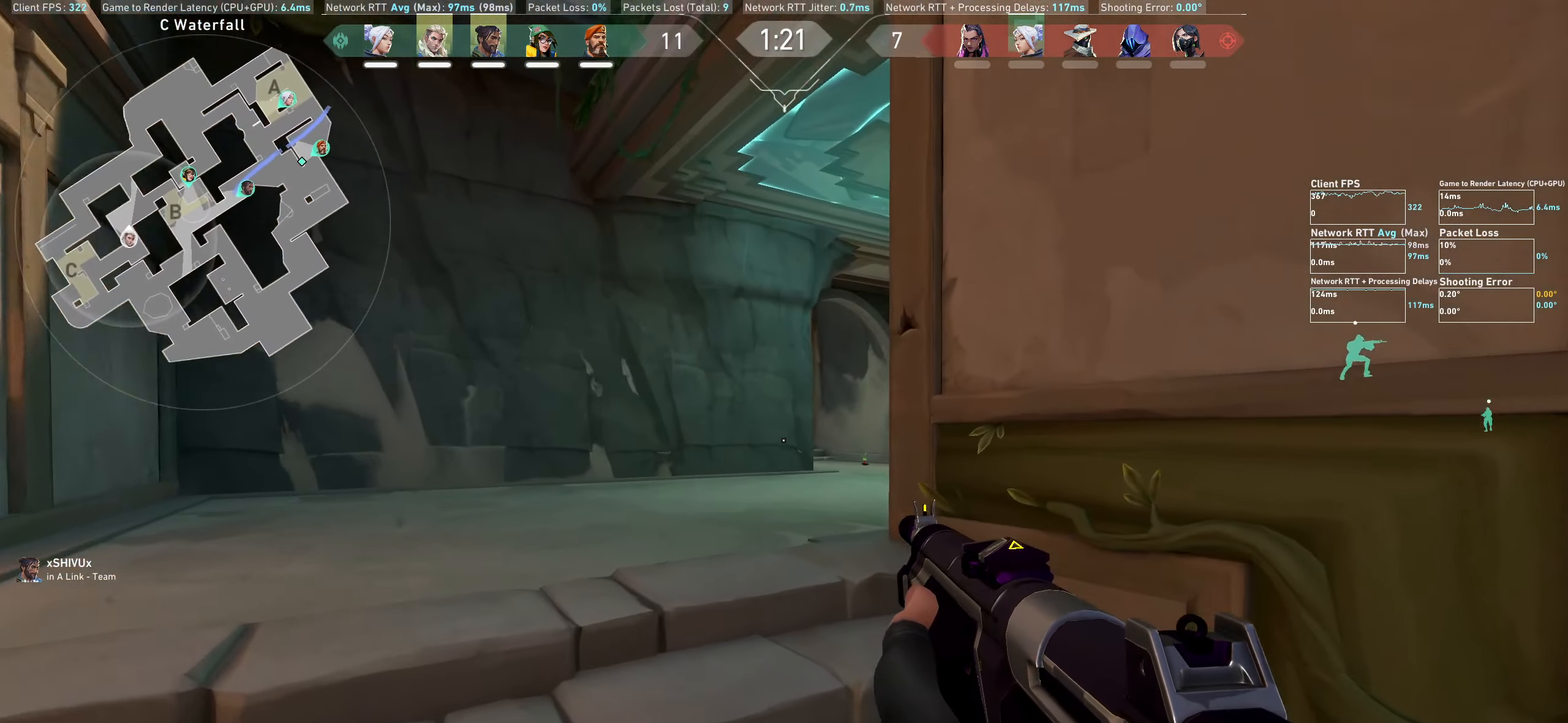
{"keys": ["a", "w"], "mouse": [], "events": []}
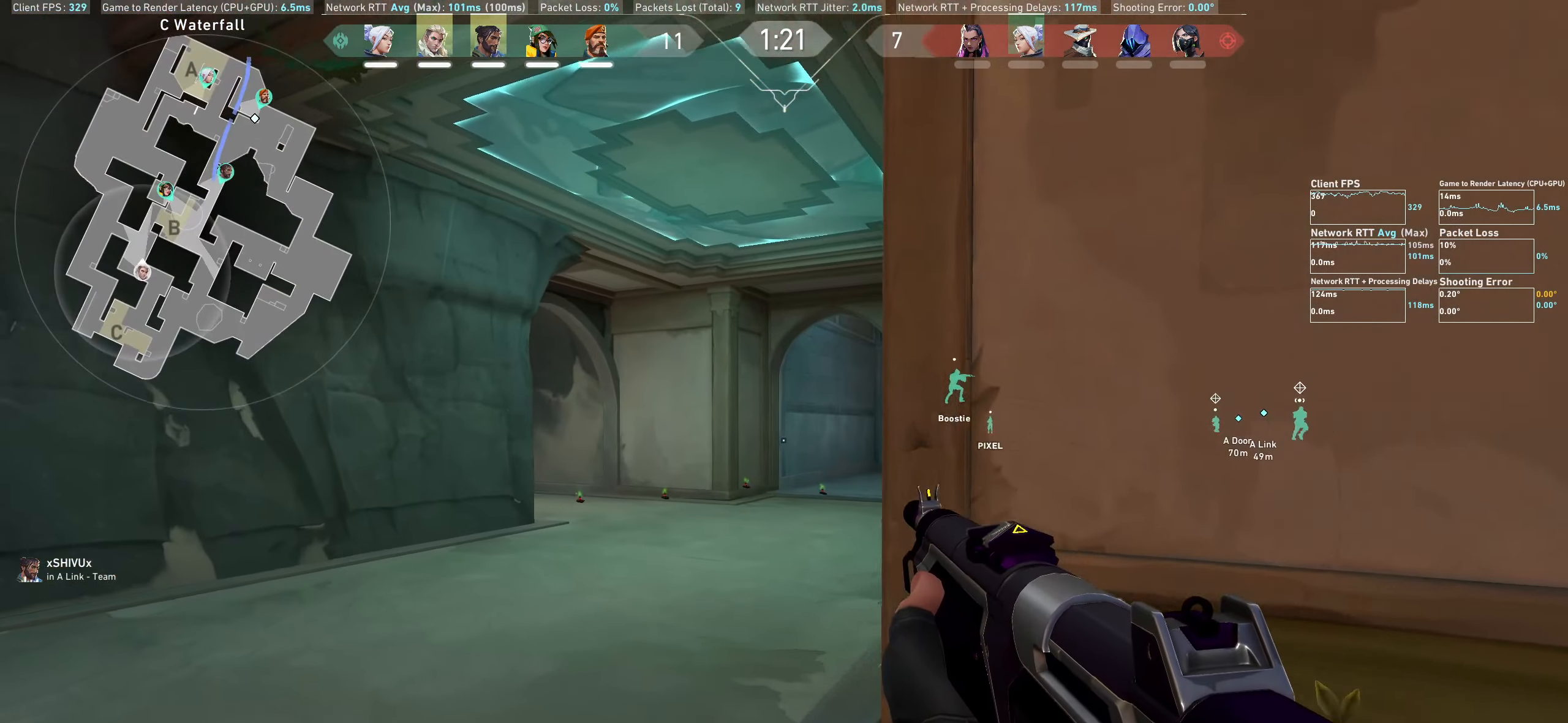
{"keys": ["a", "w"], "mouse": [], "events": []}
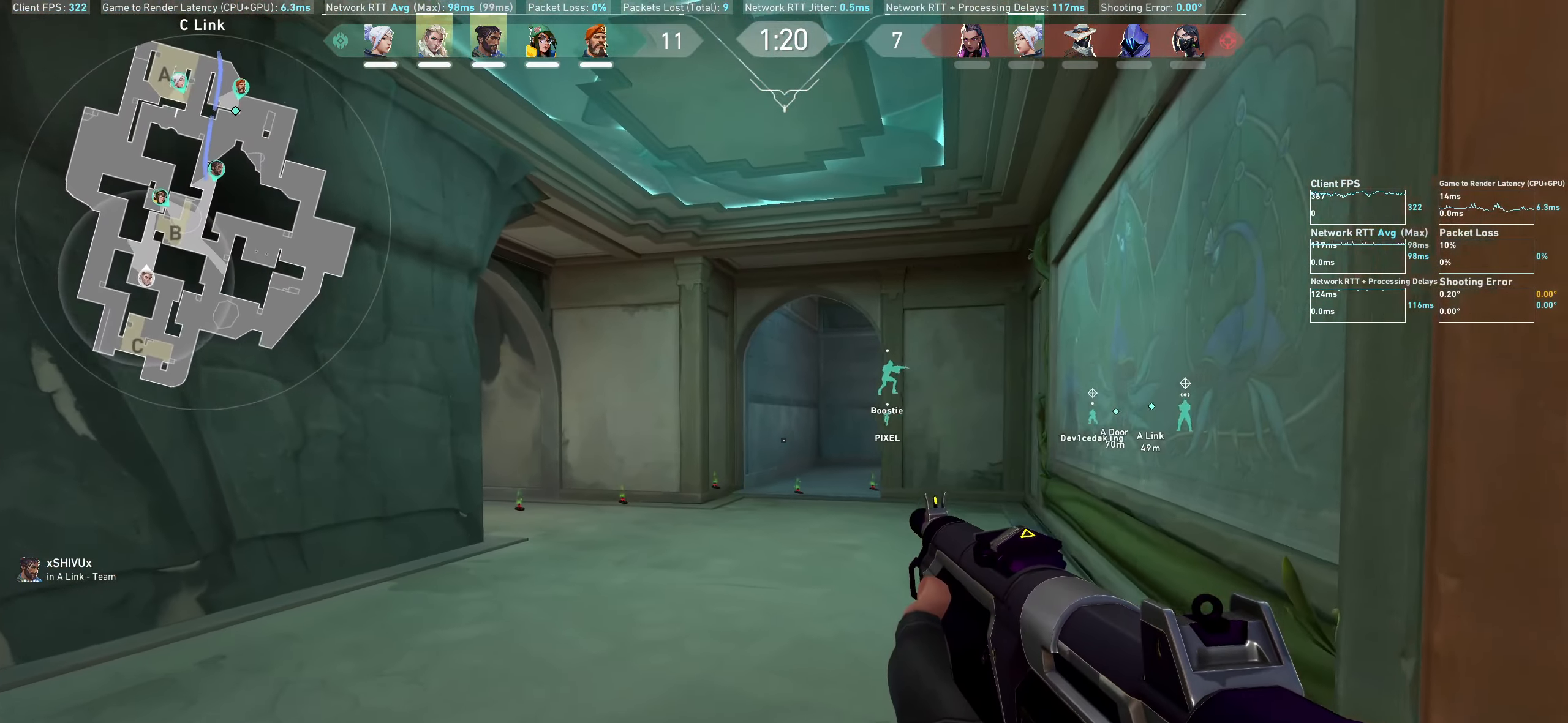
{"keys": ["w"], "mouse": [], "events": [[116, "a", "up"]]}
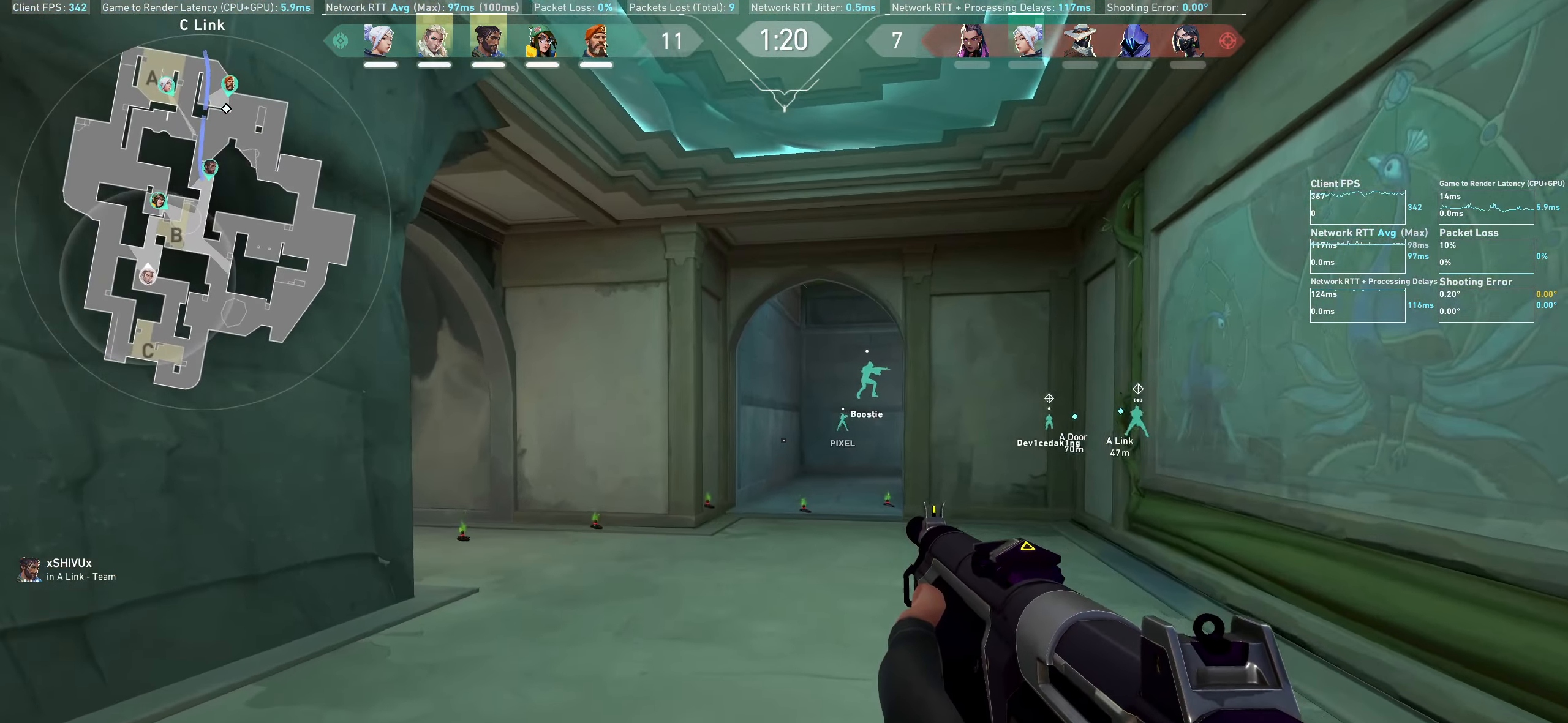
{"keys": ["d", "w"], "mouse": [], "events": [[333, "d", "down"]]}
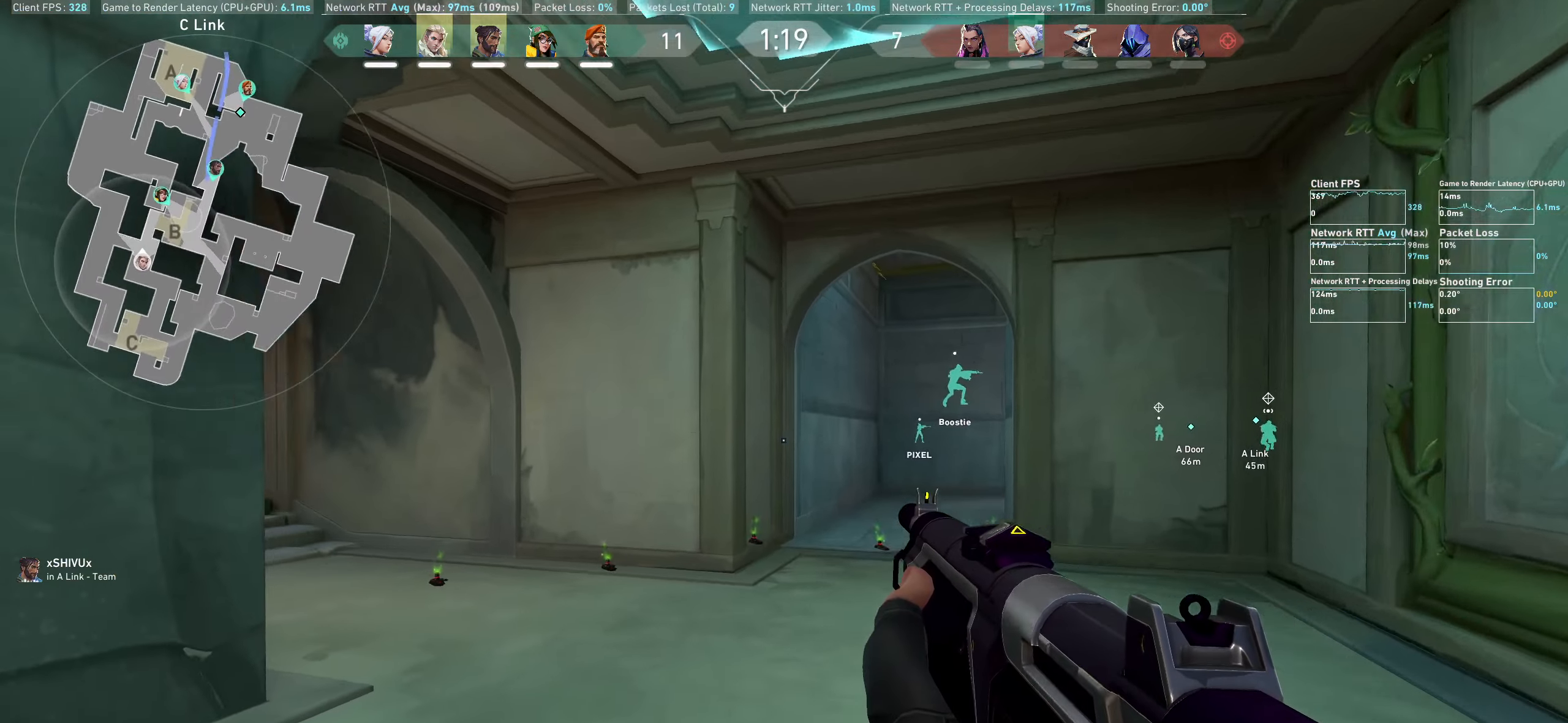
{"keys": ["d", "shift", "w"], "mouse": [], "events": [[333, "shift", "down"]]}
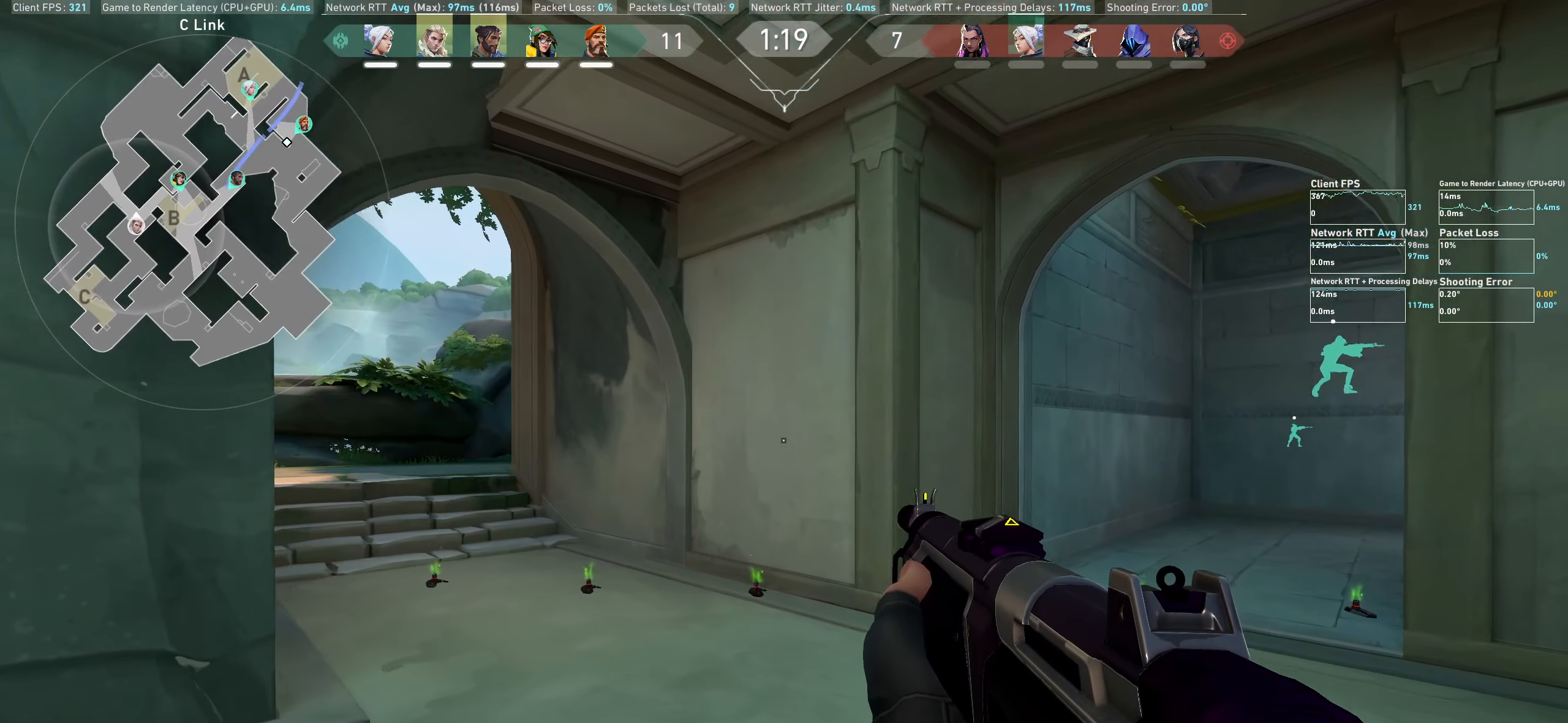
{"keys": ["shift", "w"], "mouse": [], "events": [[317, "d", "up"]]}
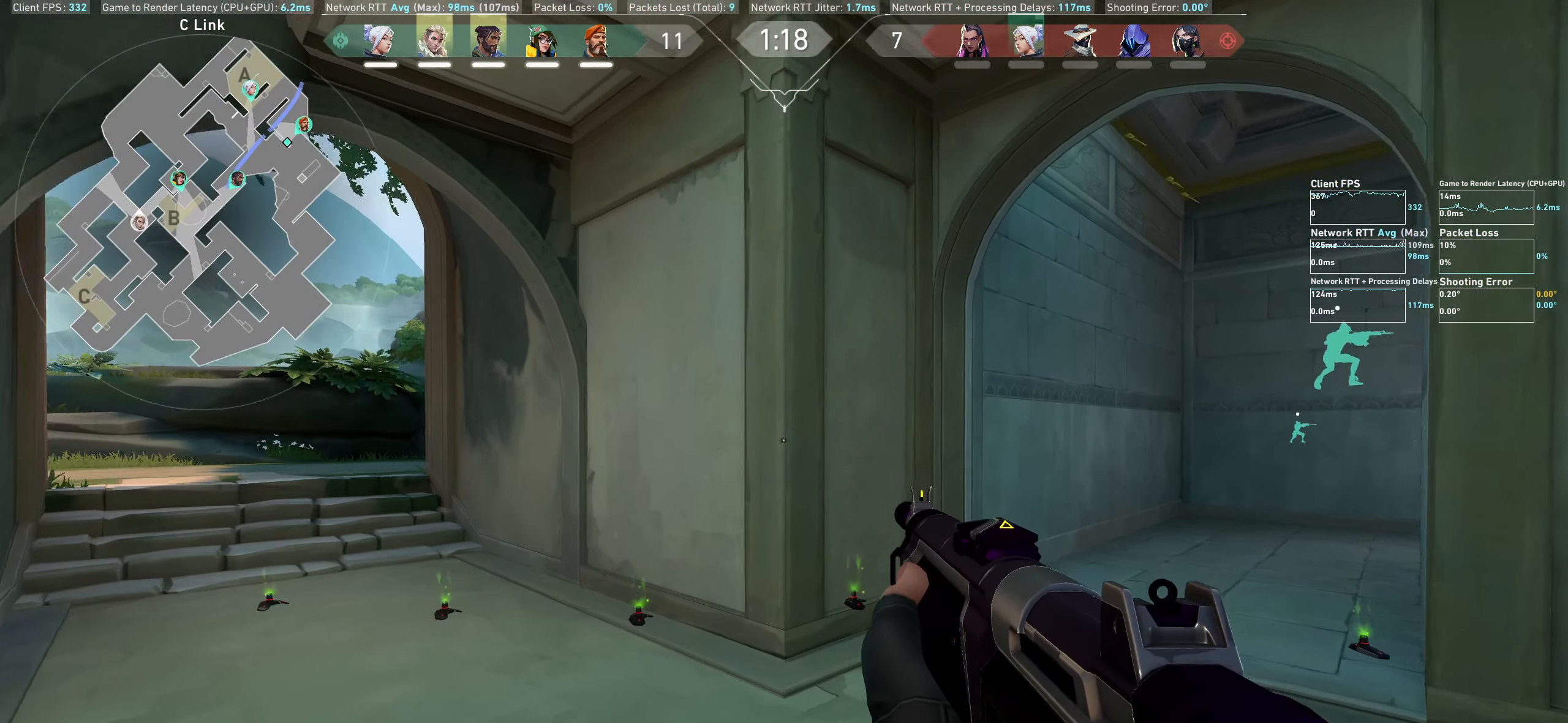
{"keys": ["shift", "w"], "mouse": [], "events": []}
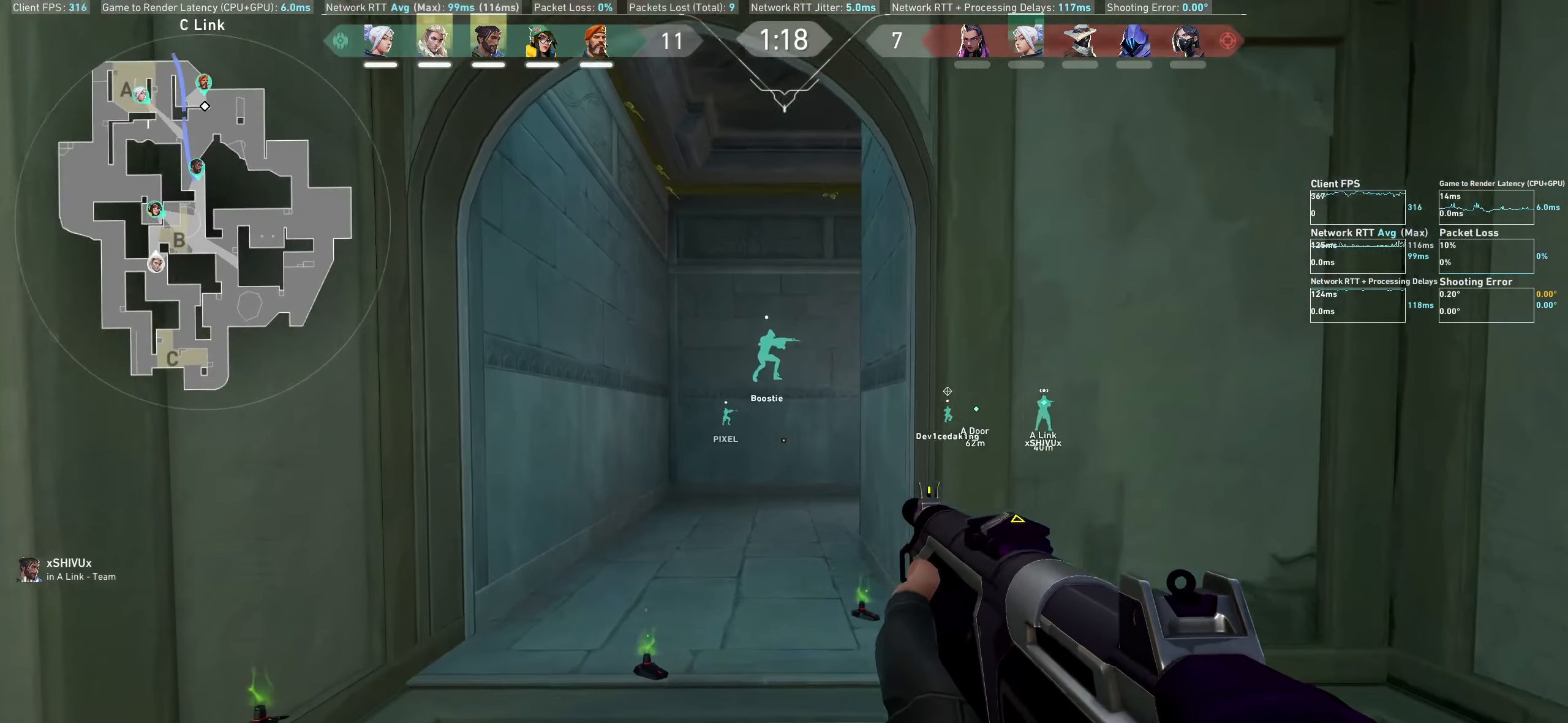
{"keys": ["shift", "w"], "mouse": [], "events": []}